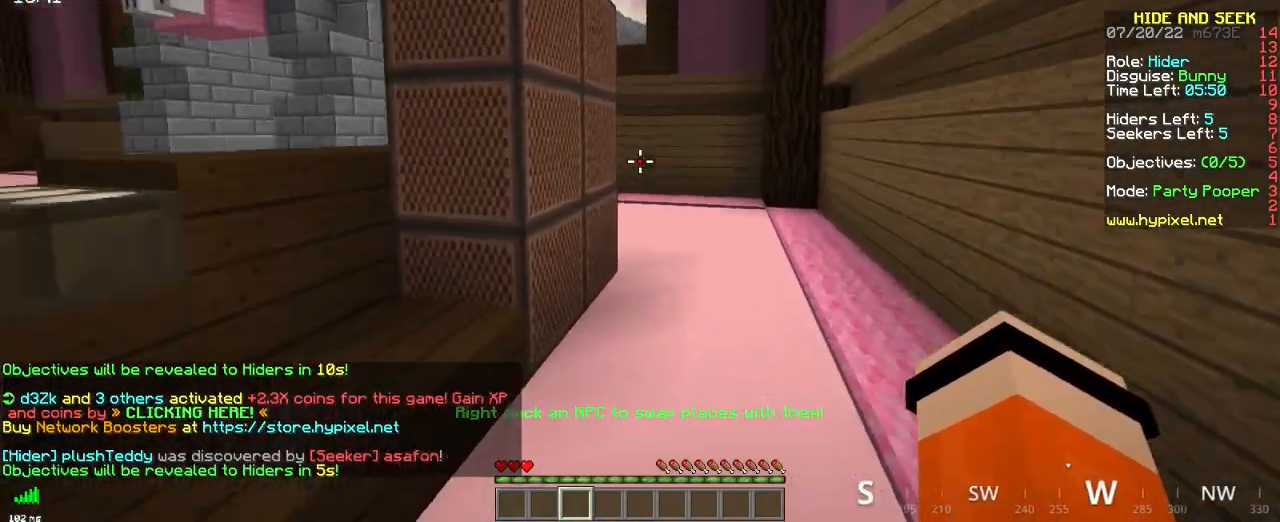
Gameplay with keyboard and mouse; each line is a JSON object with the keys and mouse buttons held at the frame after it. "events" lists presses ("down") and releases ("up") of "d", "q", "s", "space", "z", "mouse_left" and "mouse_right" between this image and that frame as [ms after this image, input, new state], when the widget could be followed in between. "mouse_left", "mouse_right" = the "left", "right" buttons of the "mouse" list. No other keys are recorded. Fast repeated clicks can show as one long hold. Mouse movement is not recorded.
{"keys": [], "mouse": [], "events": [[50, "z", "up"]]}
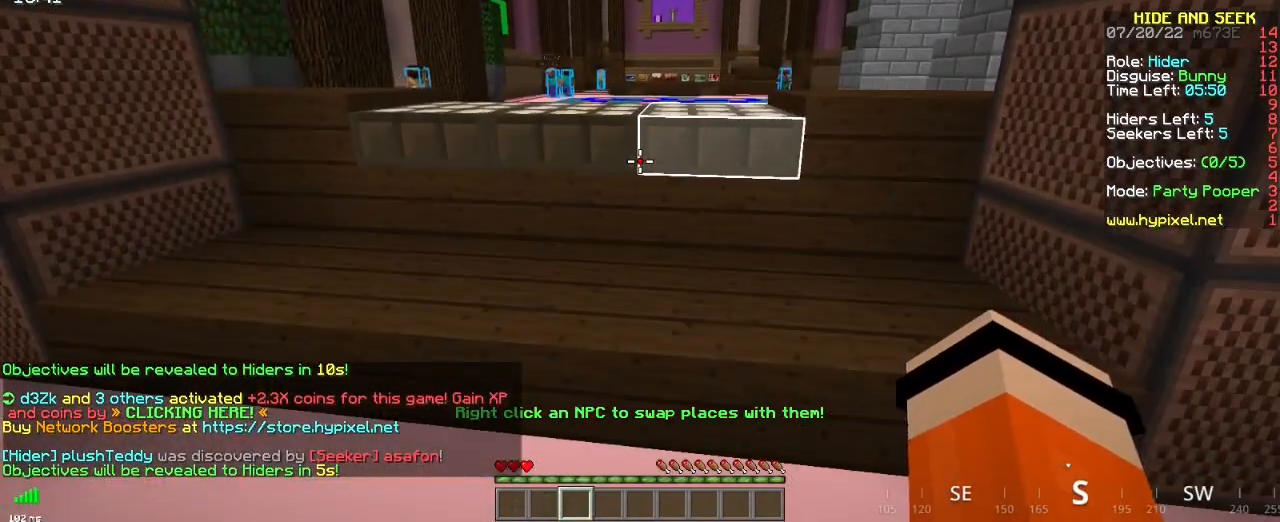
{"keys": [], "mouse": [], "events": []}
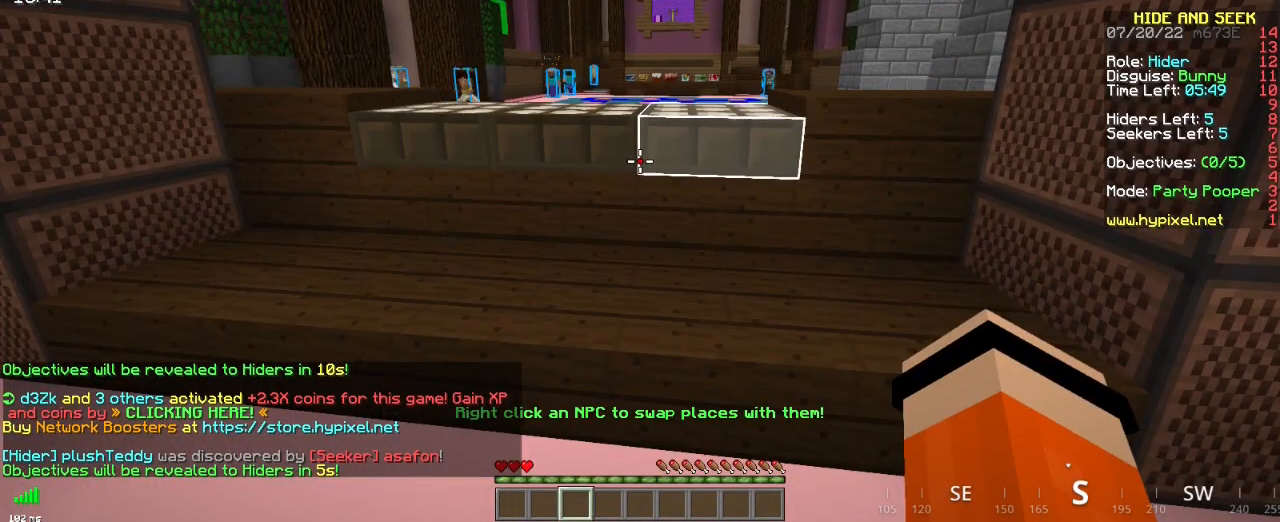
{"keys": [], "mouse": [], "events": []}
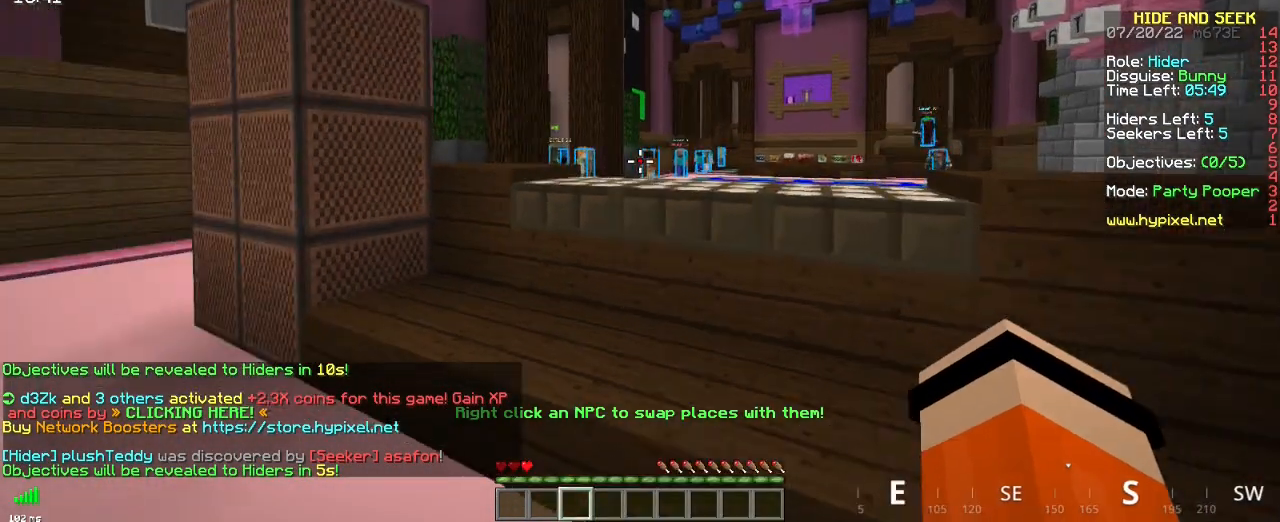
{"keys": [], "mouse": [], "events": []}
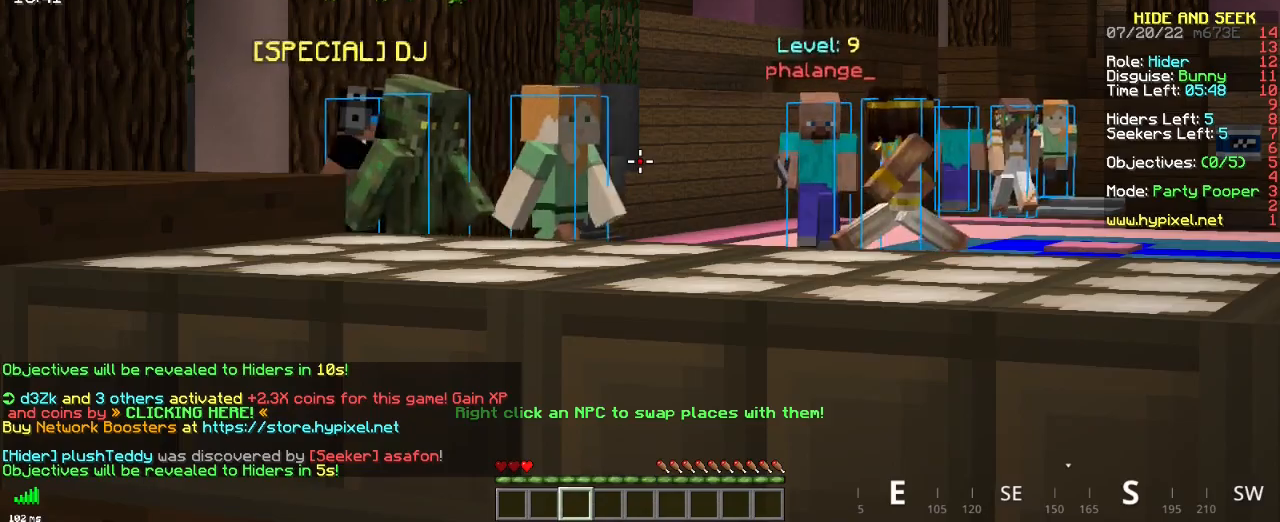
{"keys": [], "mouse": [], "events": []}
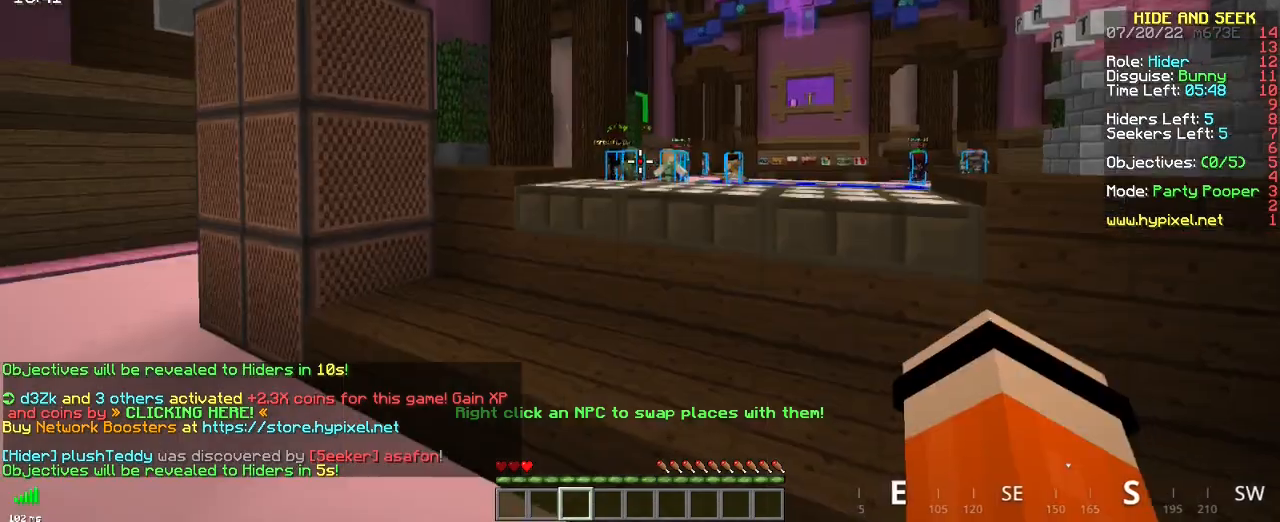
{"keys": ["z"], "mouse": [], "events": [[167, "z", "down"]]}
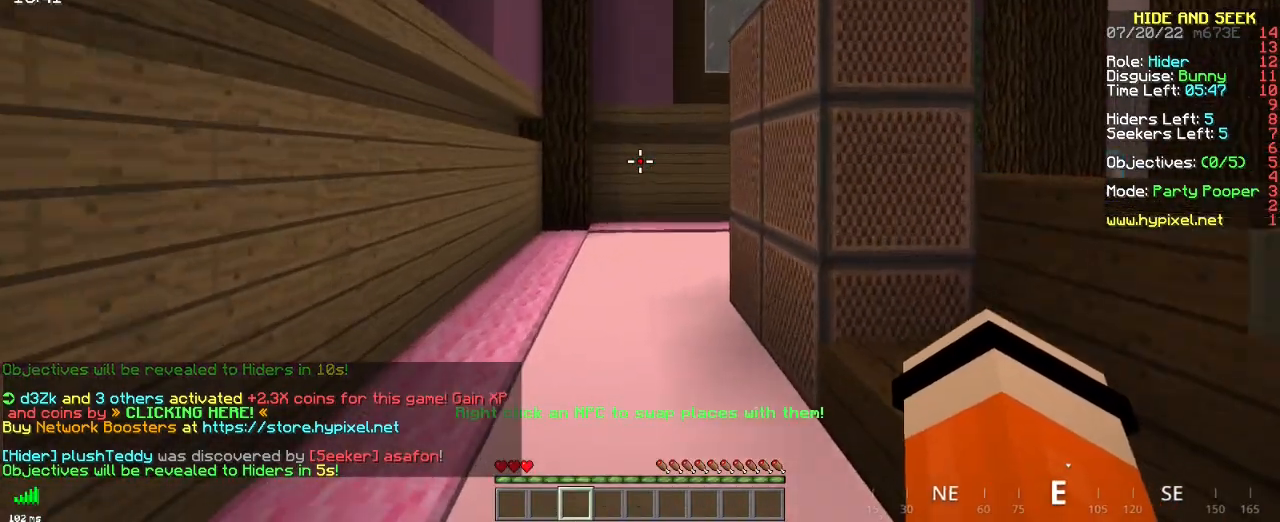
{"keys": ["z"], "mouse": [], "events": []}
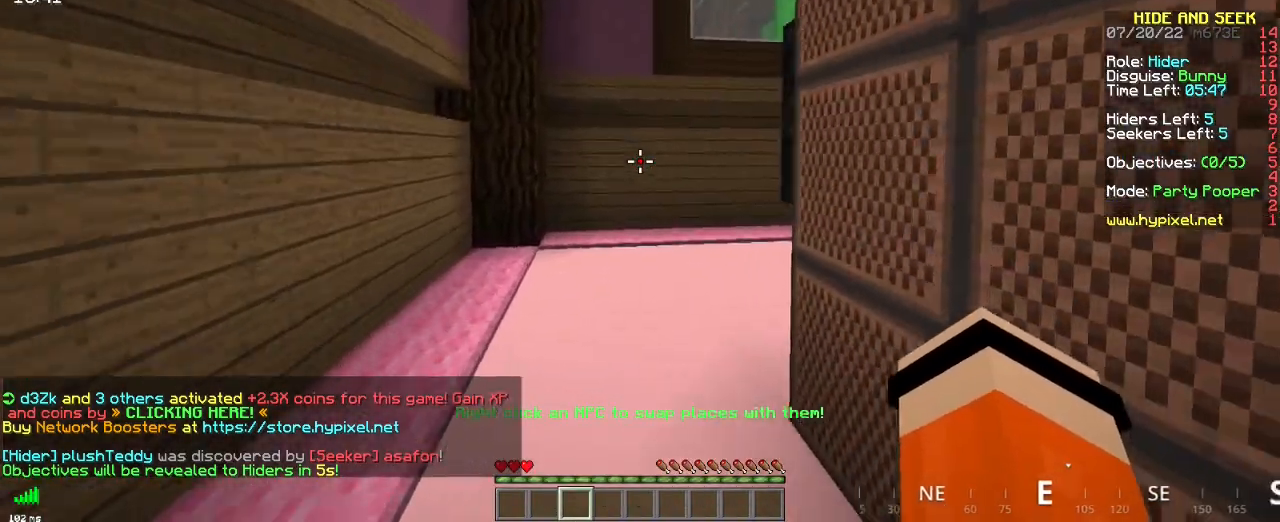
{"keys": ["z"], "mouse": [], "events": []}
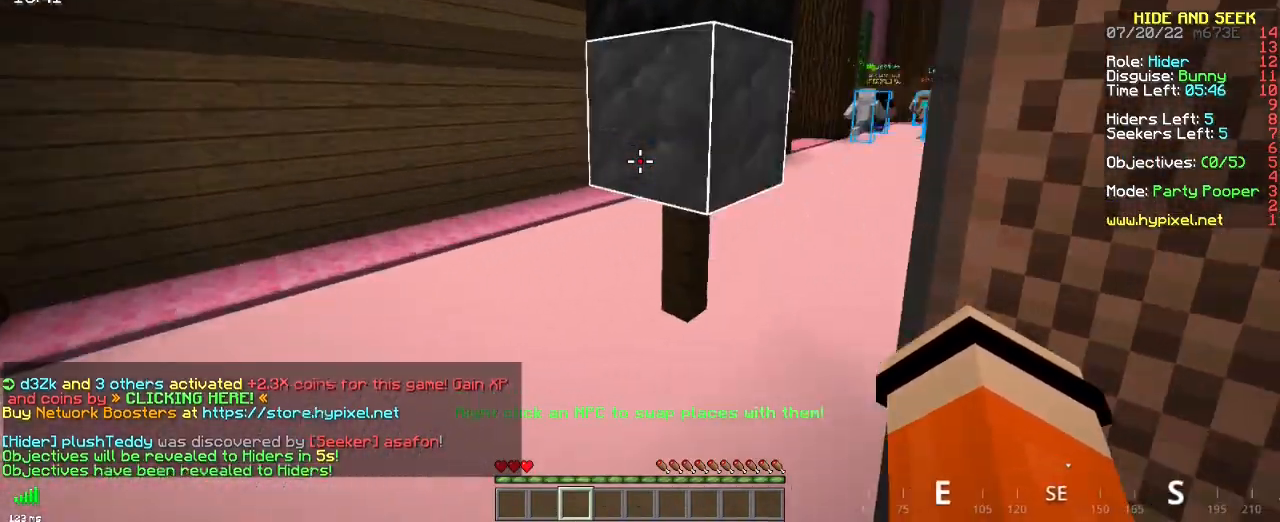
{"keys": ["z"], "mouse": [], "events": []}
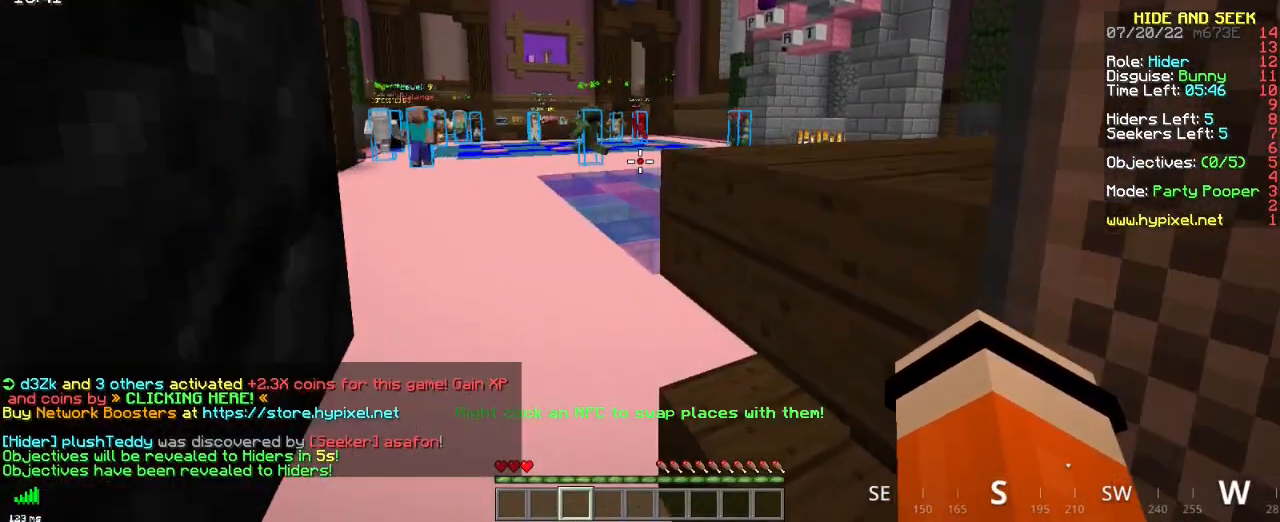
{"keys": ["z"], "mouse": [], "events": []}
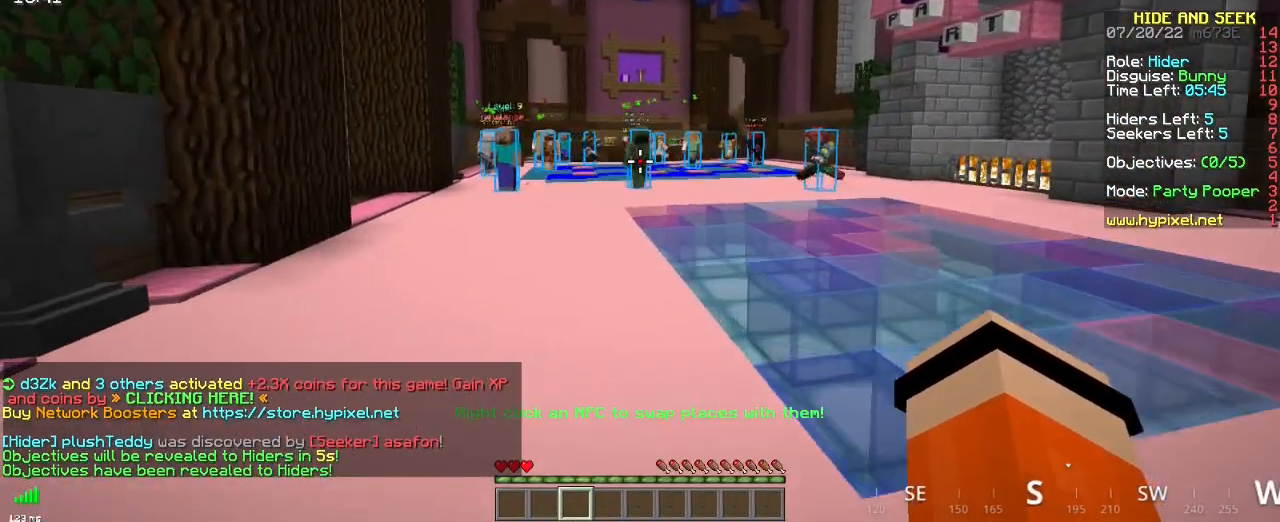
{"keys": ["z"], "mouse": [], "events": []}
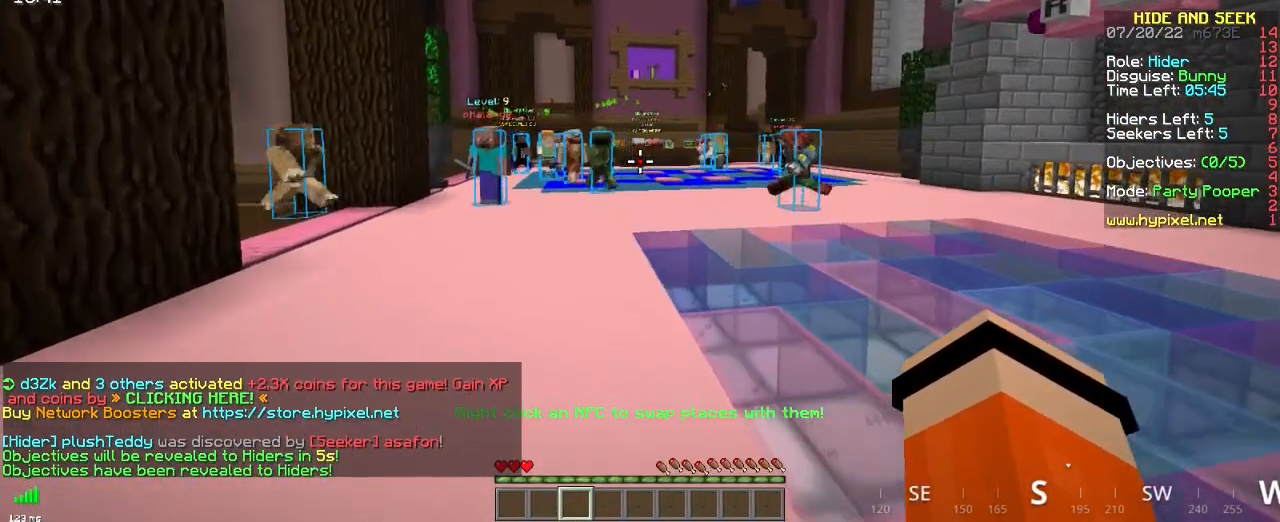
{"keys": ["z"], "mouse": [], "events": []}
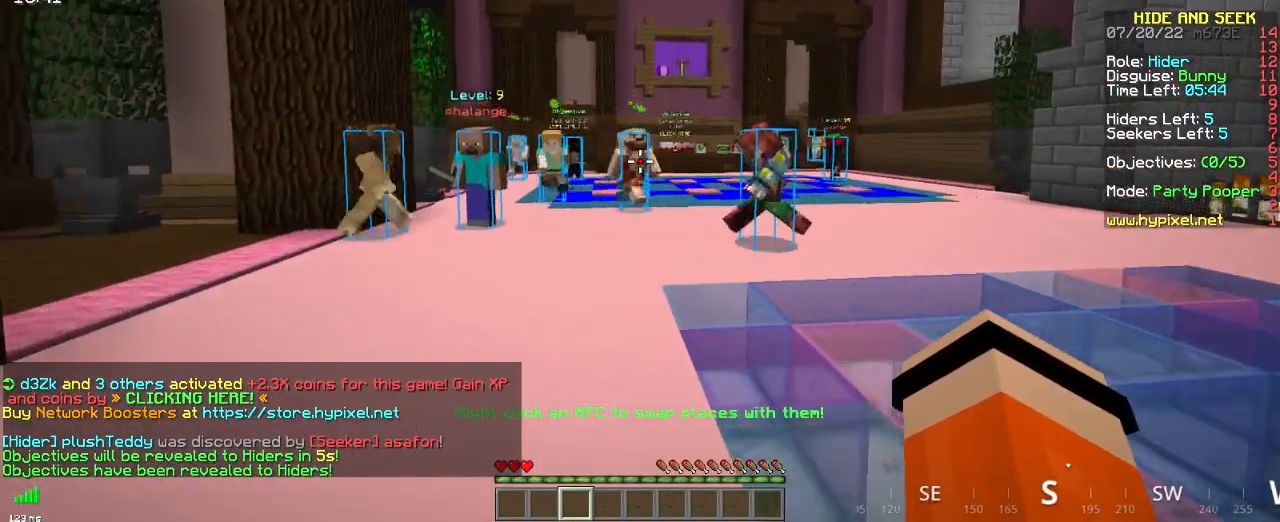
{"keys": ["z"], "mouse": [], "events": []}
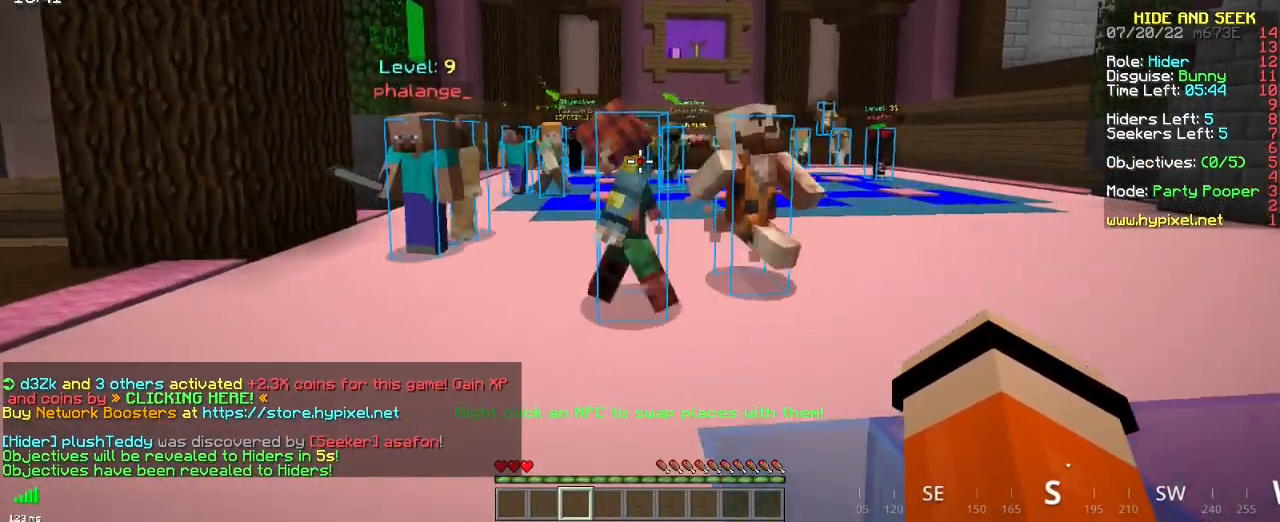
{"keys": ["z"], "mouse": [], "events": []}
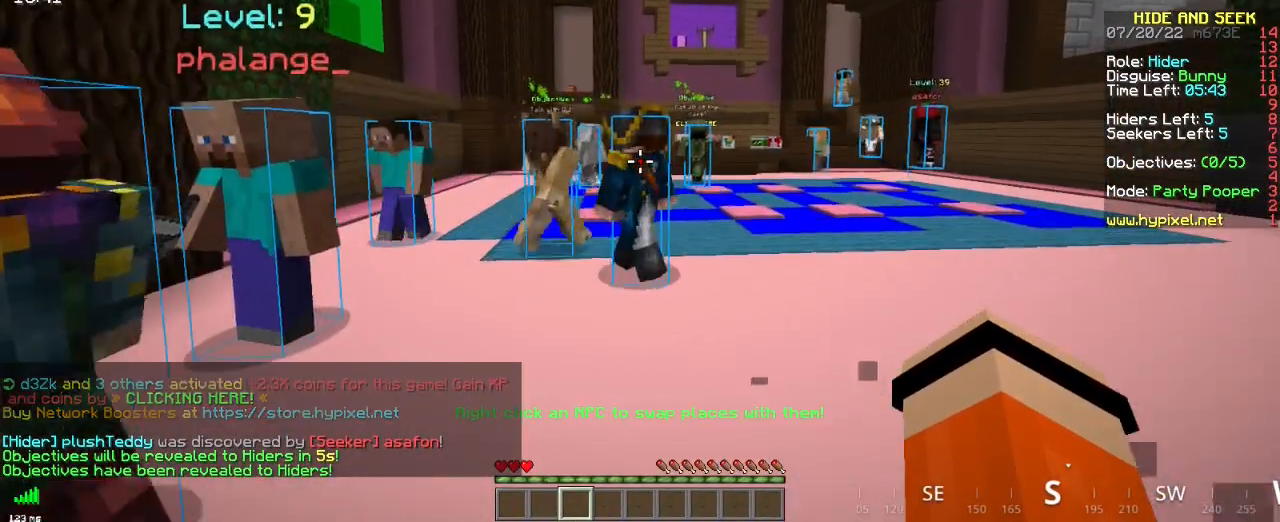
{"keys": ["z"], "mouse": [], "events": []}
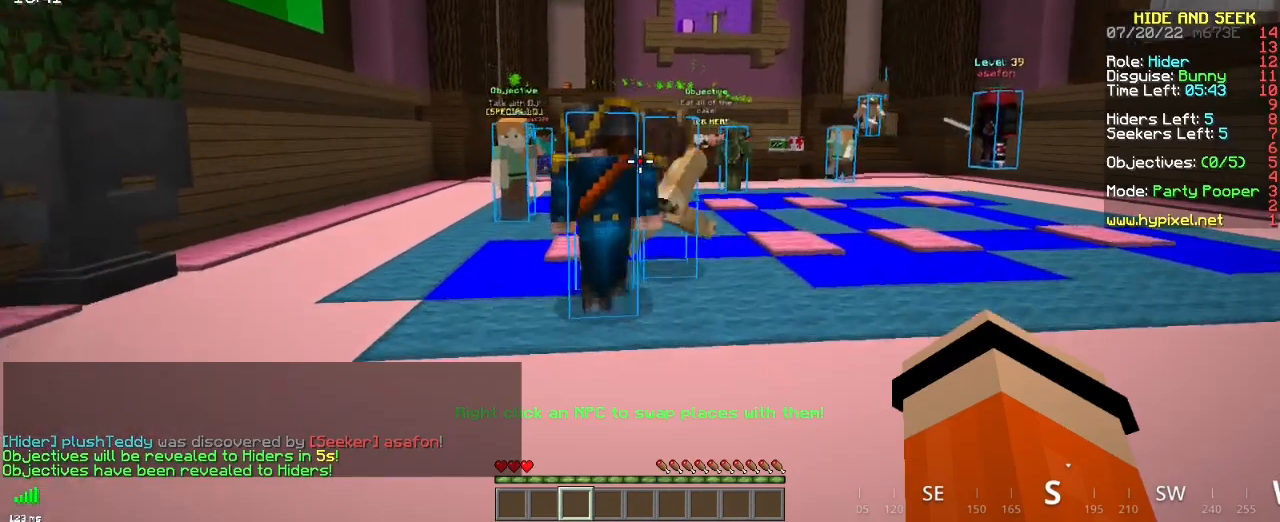
{"keys": ["z"], "mouse": [], "events": []}
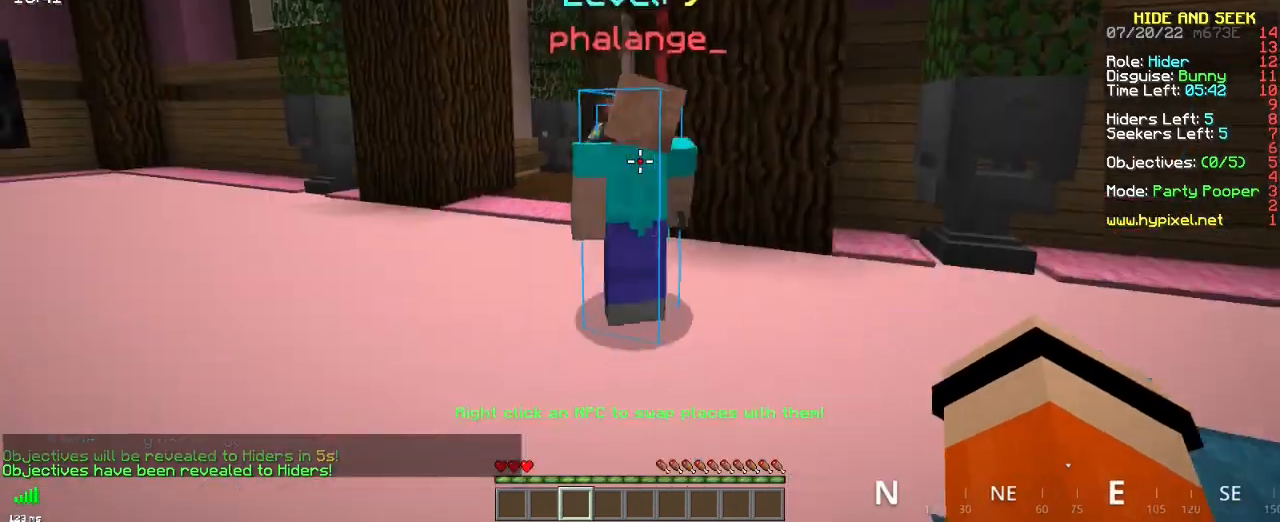
{"keys": ["z"], "mouse": [], "events": []}
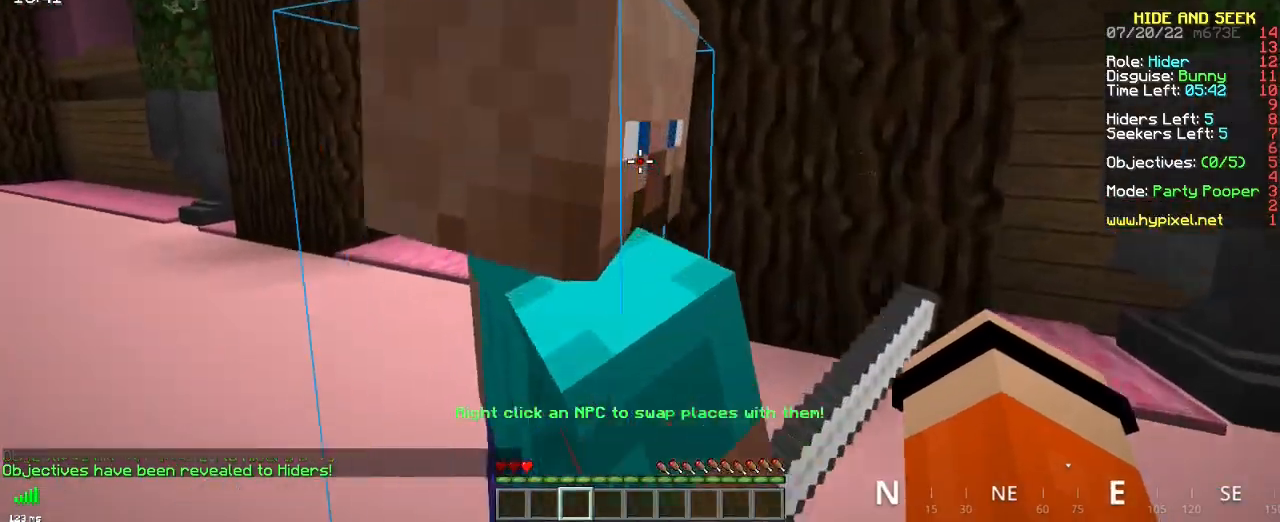
{"keys": ["z"], "mouse": [], "events": []}
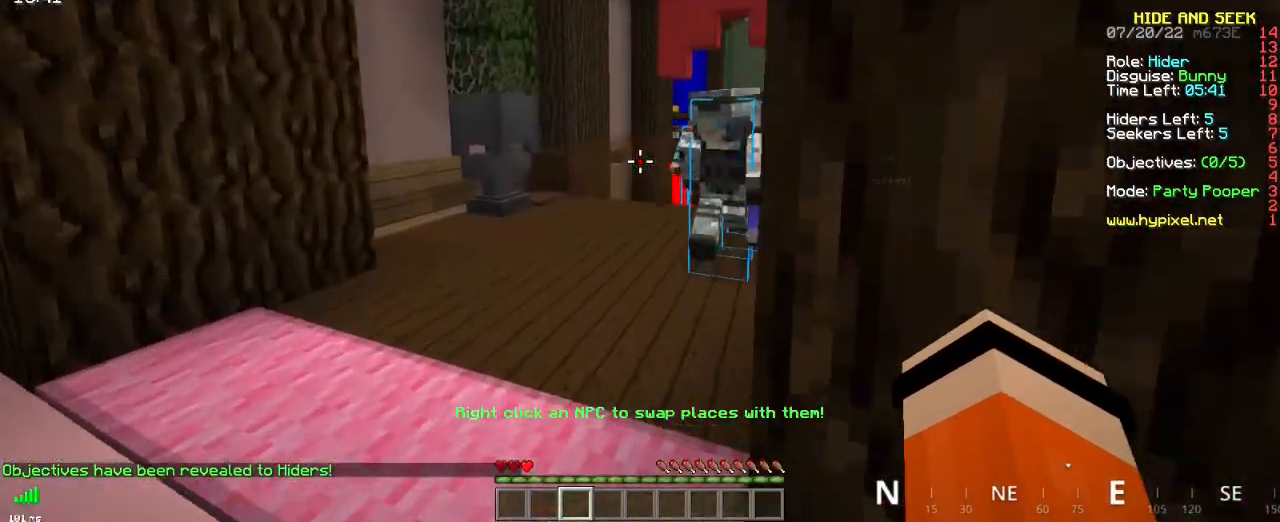
{"keys": ["z"], "mouse": [], "events": []}
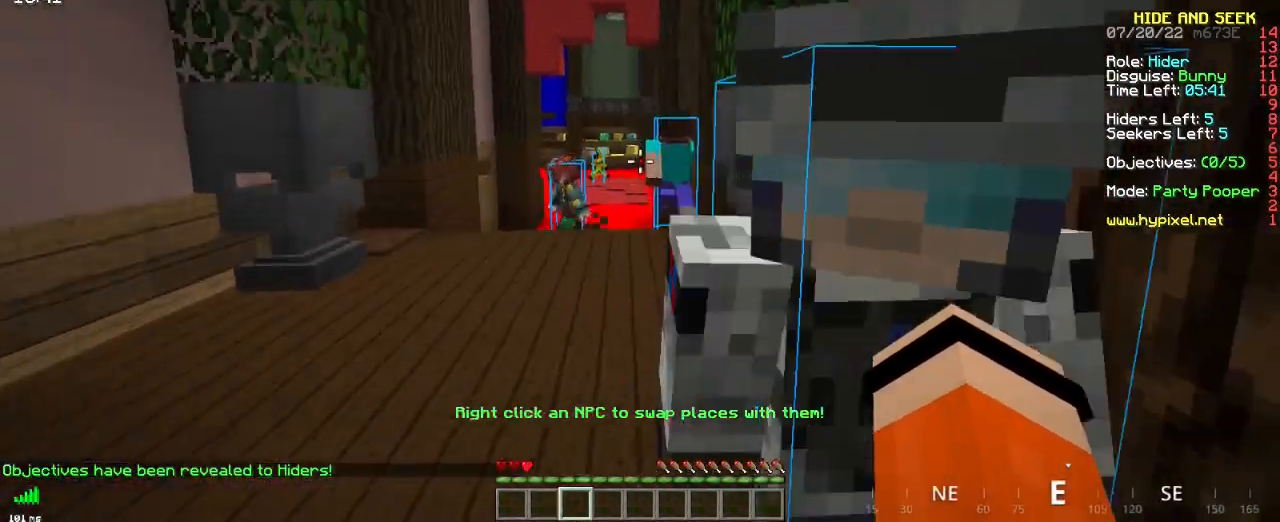
{"keys": ["z"], "mouse": [], "events": []}
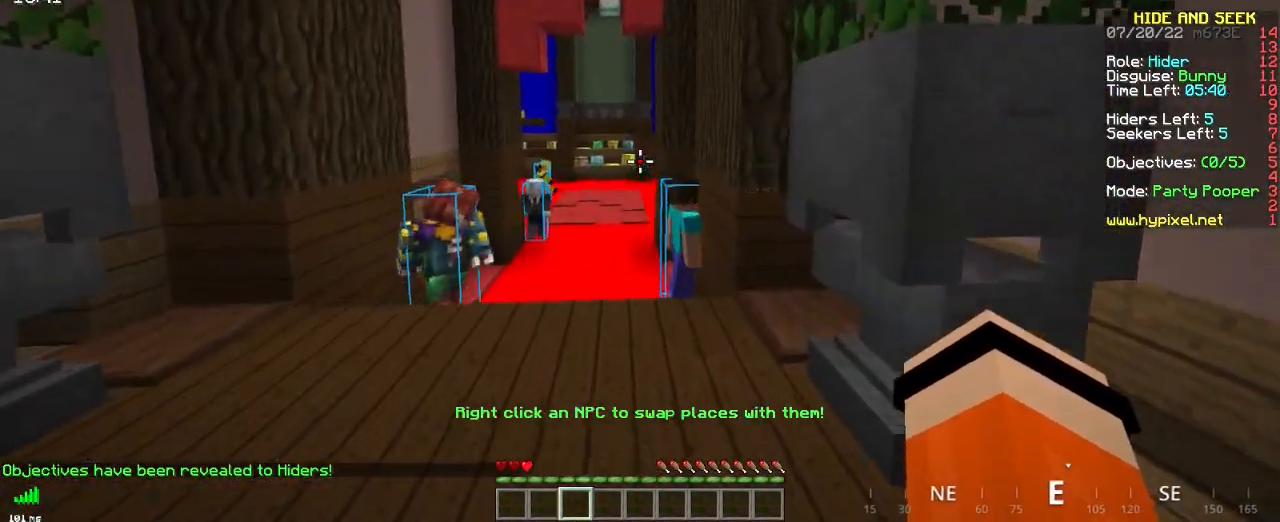
{"keys": ["z"], "mouse": [], "events": []}
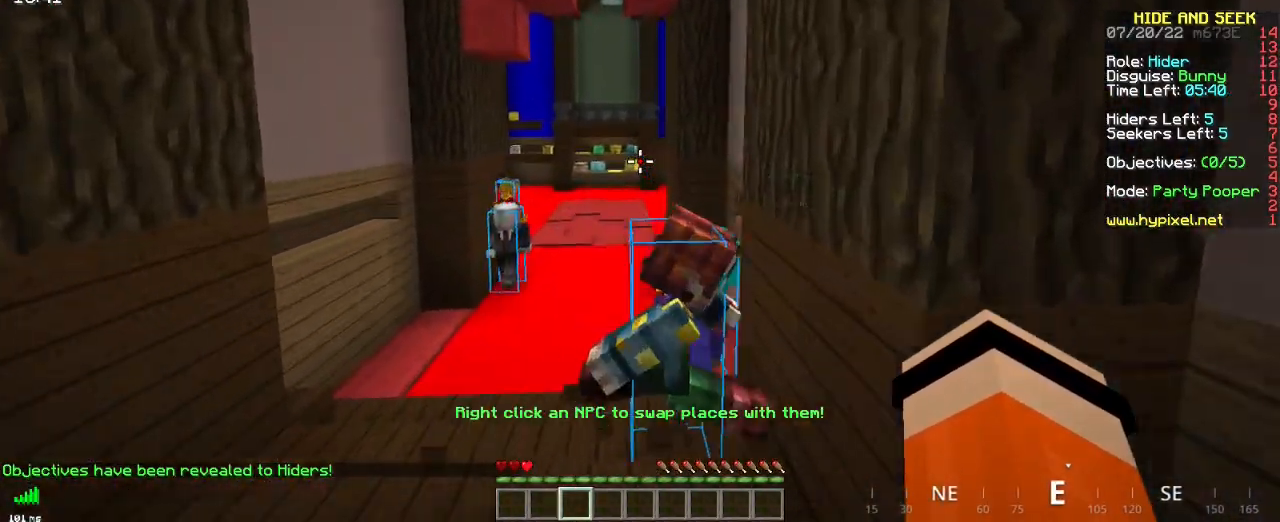
{"keys": ["z"], "mouse": [], "events": []}
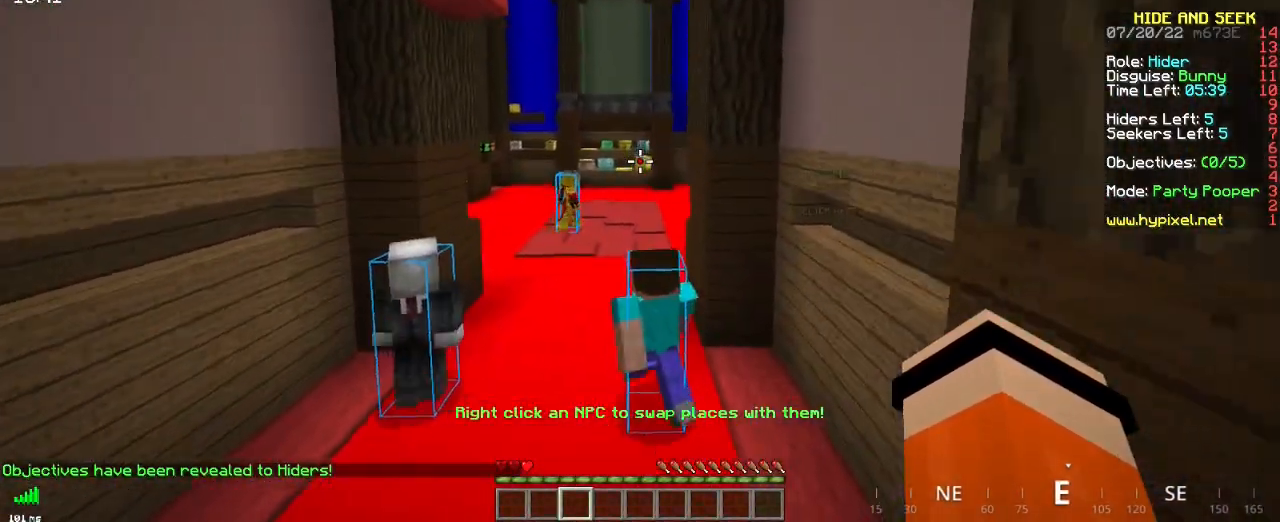
{"keys": ["z"], "mouse": [], "events": []}
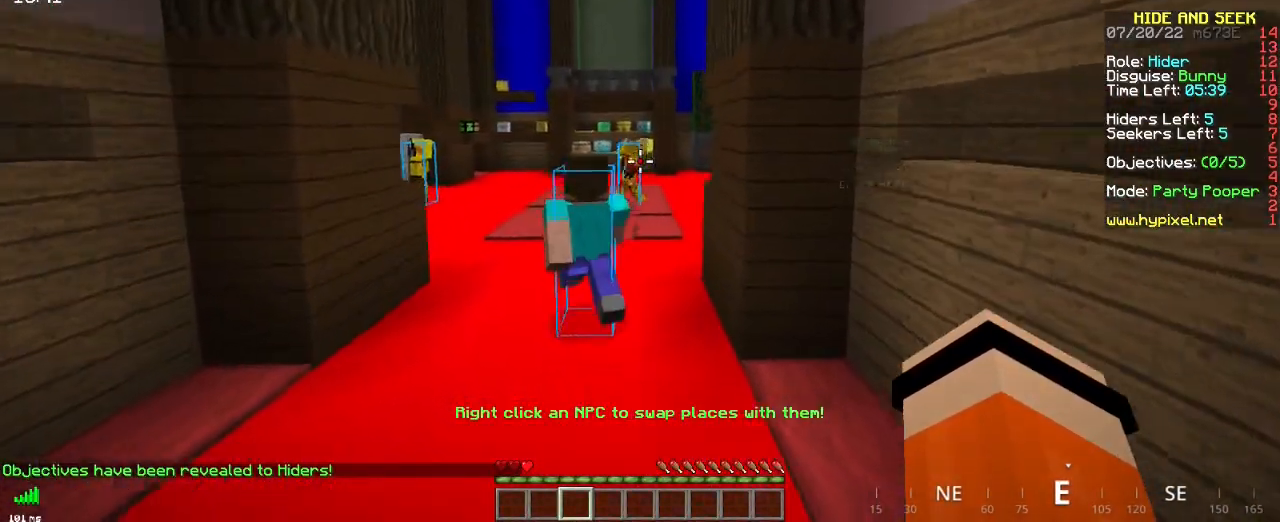
{"keys": ["z"], "mouse": [], "events": []}
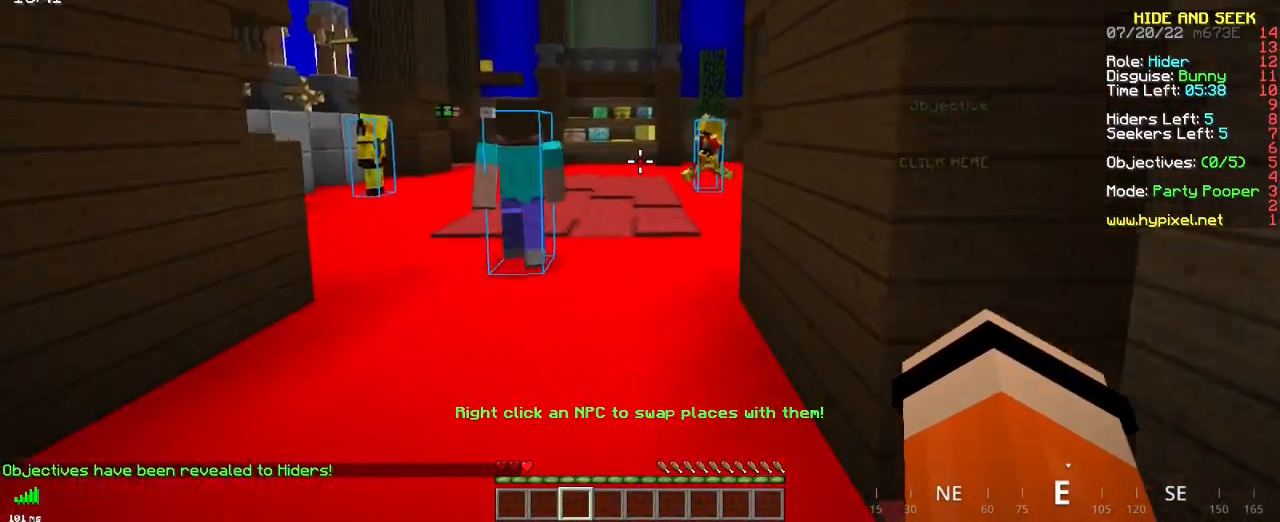
{"keys": ["z"], "mouse": [], "events": []}
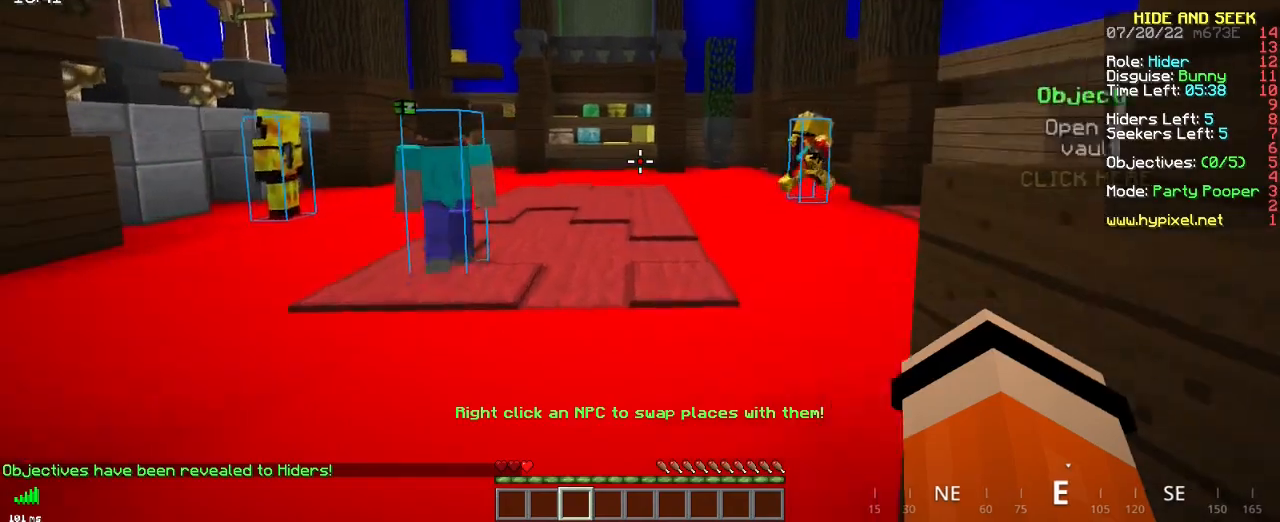
{"keys": ["z"], "mouse": [], "events": []}
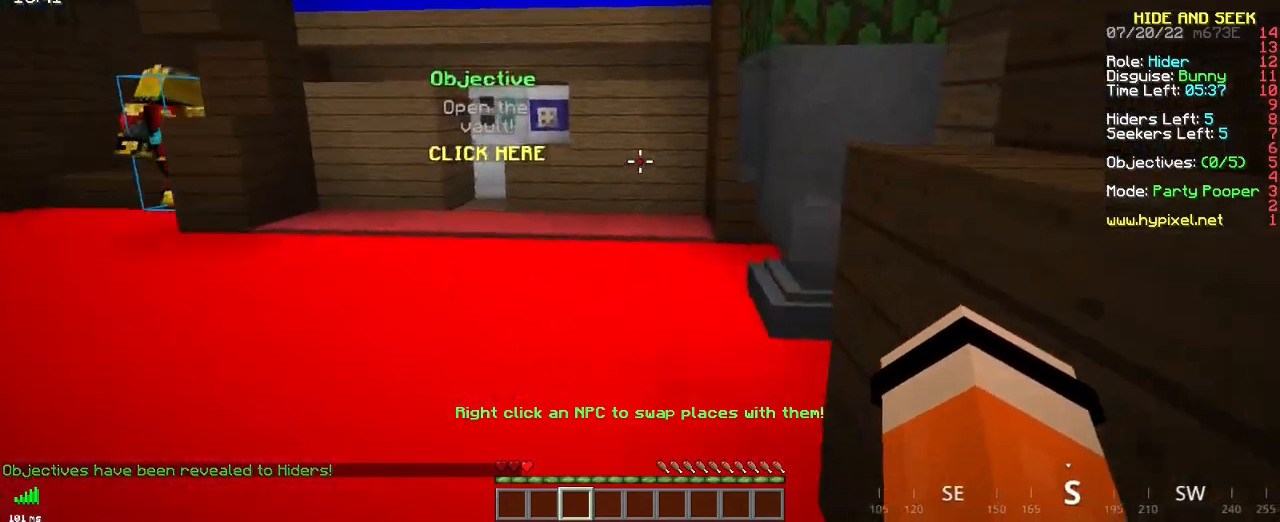
{"keys": ["z"], "mouse": [], "events": []}
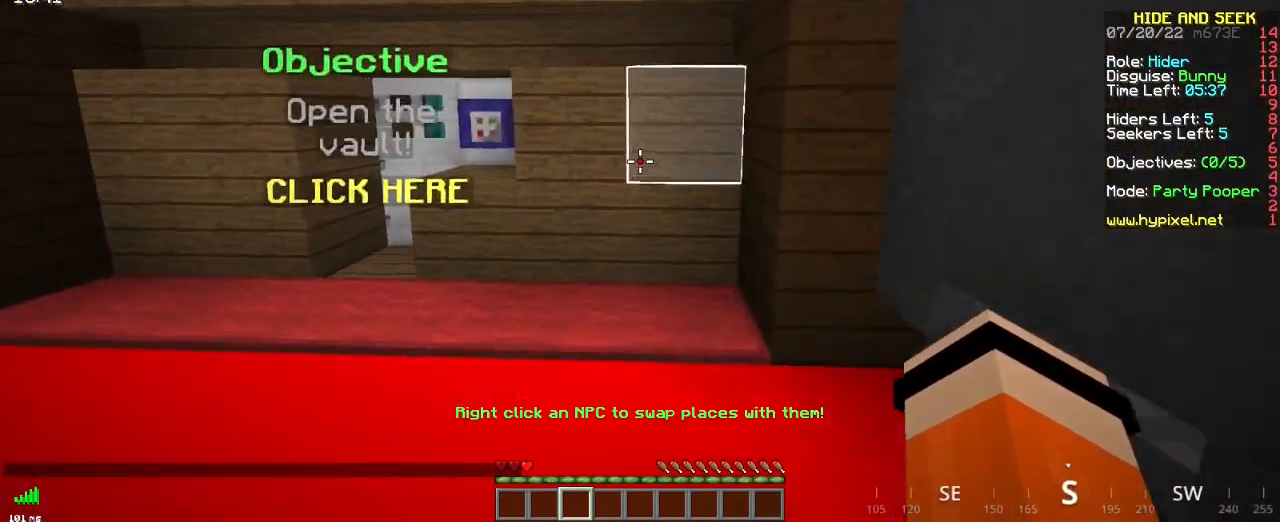
{"keys": ["z"], "mouse": [], "events": []}
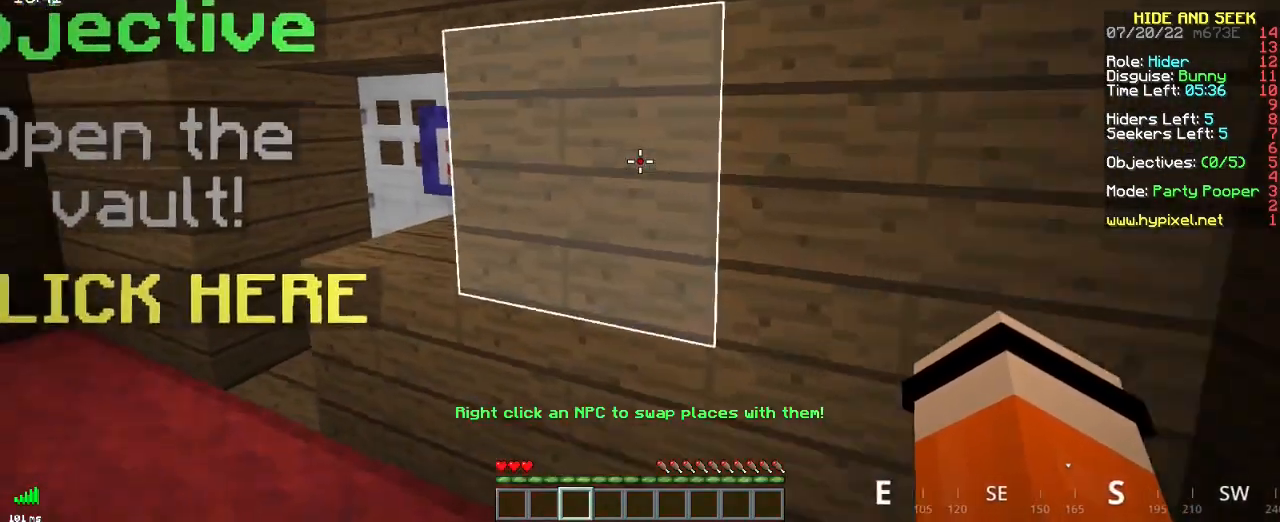
{"keys": [], "mouse": [], "events": [[200, "z", "up"], [284, "mouse_right", "down"], [434, "mouse_right", "up"]]}